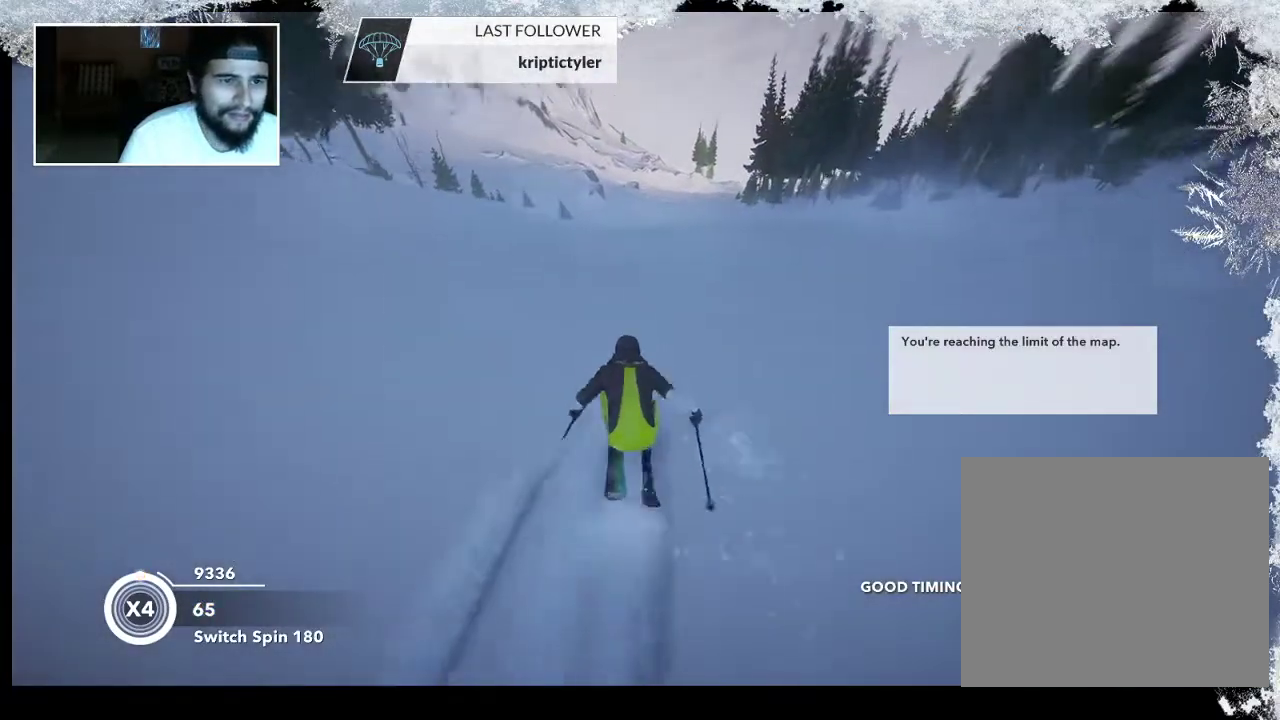
Gameplay with a controller (PlayStation layout); each line is a JSON object with the inputs held at the frame after it. "events" lists button and stick changes between this image and that frame as [ms after this image, input, new state], when the widget could be followed in between.
{"buttons": ["R2"], "left_stick": "center", "right_stick": "center", "events": [[367, "R2", "down"], [400, "left_stick", "center"]]}
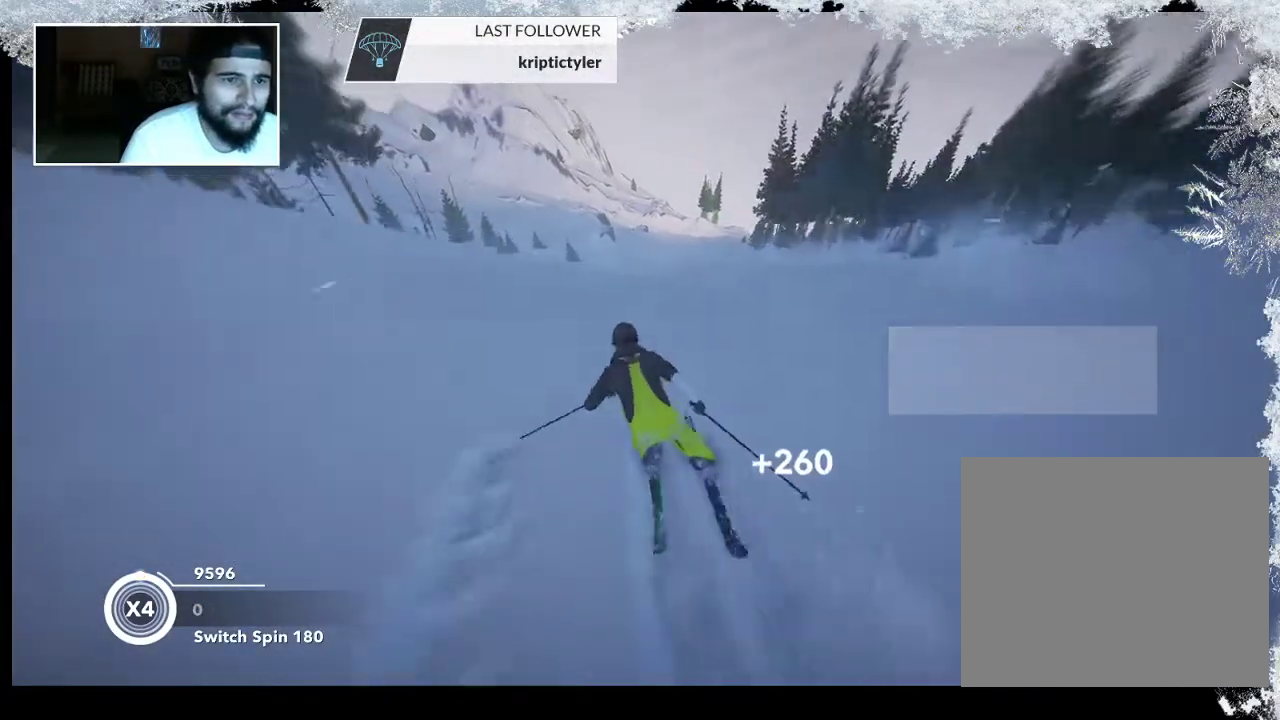
{"buttons": [], "left_stick": "center", "right_stick": "left", "events": [[167, "R2", "up"], [500, "right_stick", "left"]]}
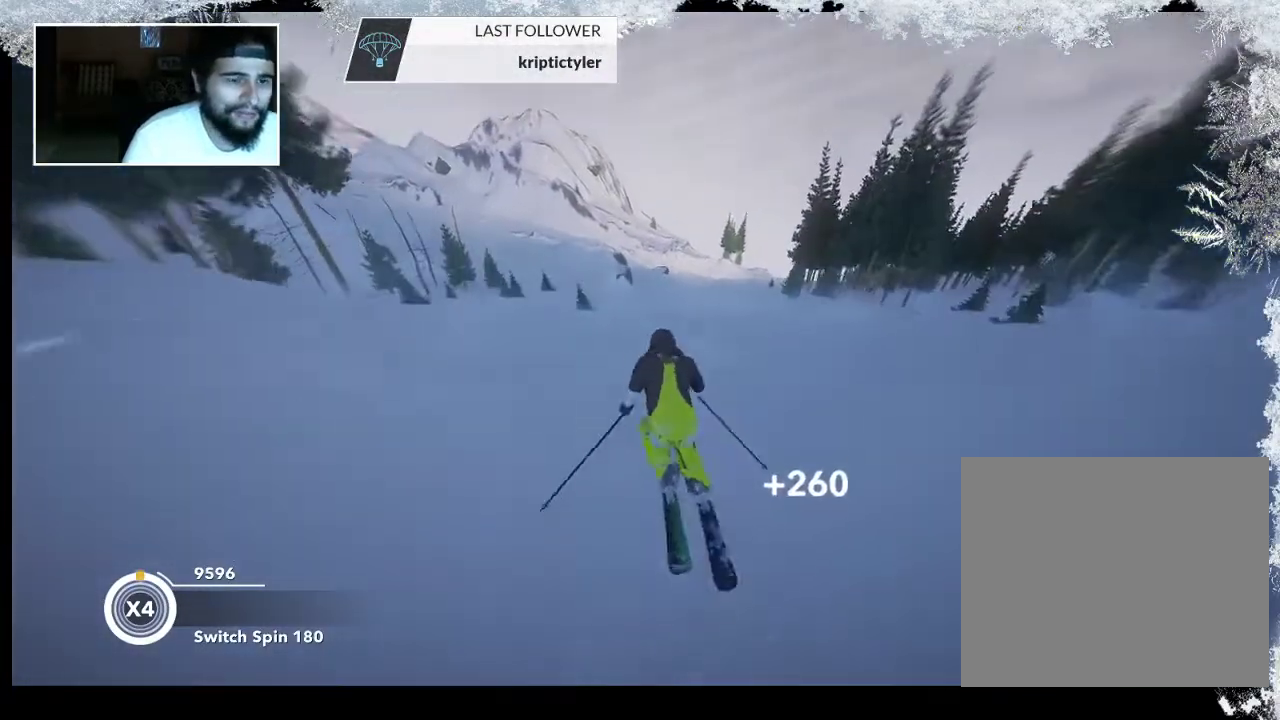
{"buttons": [], "left_stick": "center", "right_stick": "center", "events": [[300, "right_stick", "center"]]}
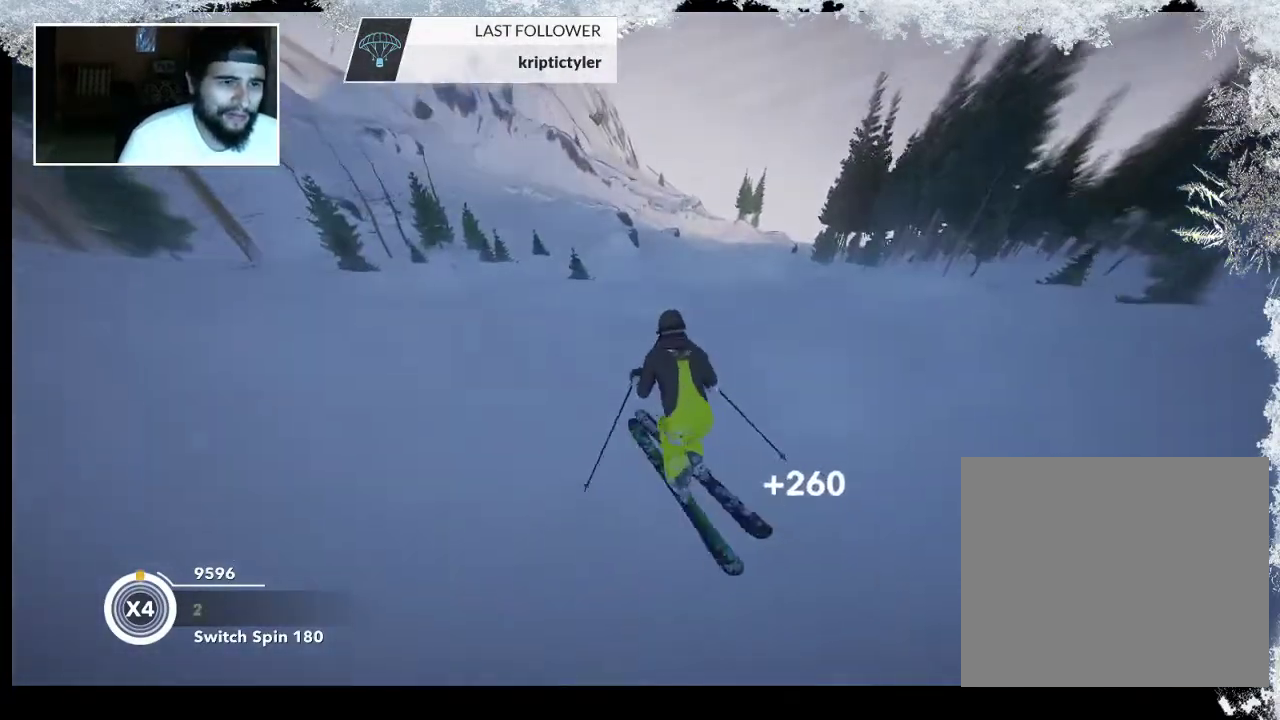
{"buttons": ["R2"], "left_stick": "center", "right_stick": "center", "events": [[333, "R2", "down"]]}
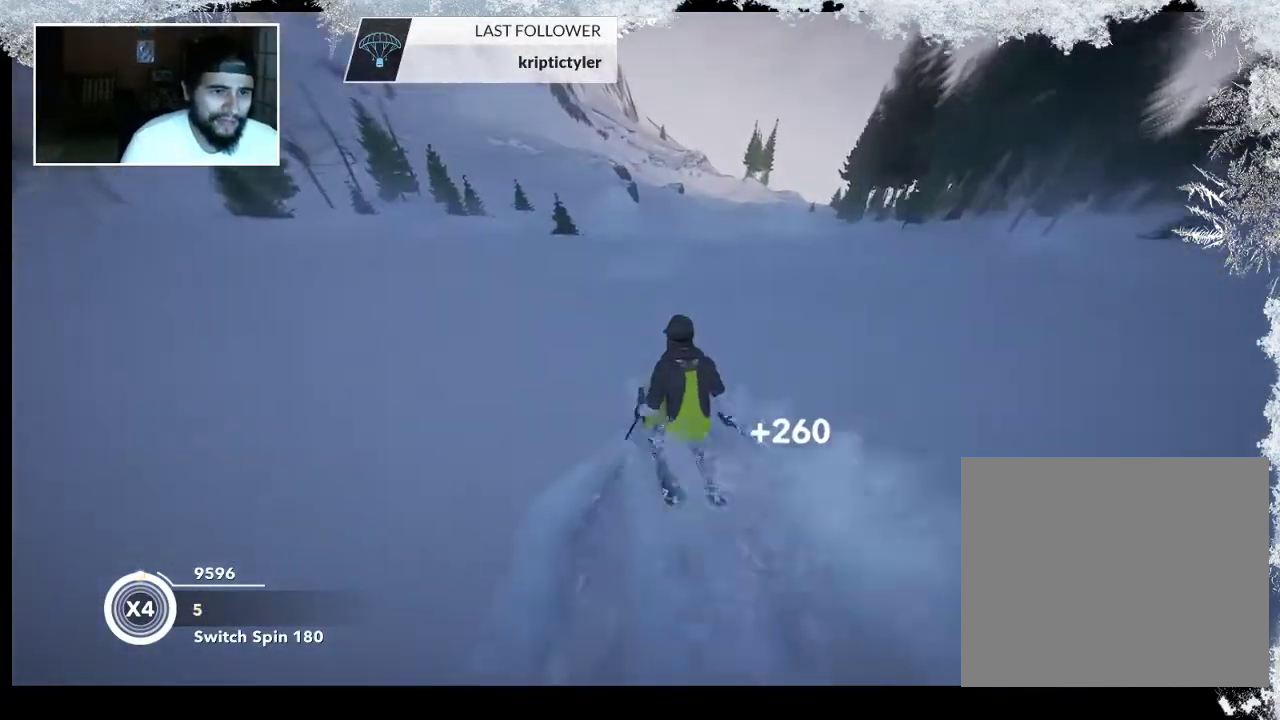
{"buttons": [], "left_stick": "center", "right_stick": "center", "events": [[200, "R2", "up"]]}
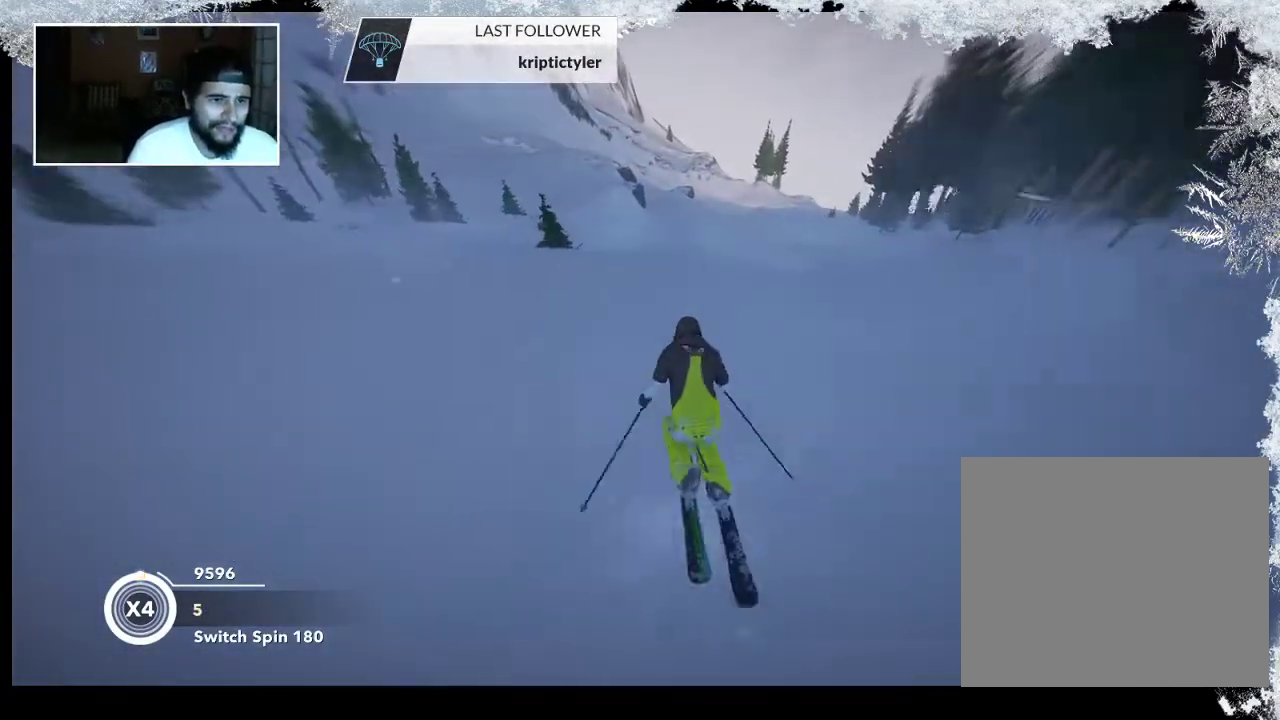
{"buttons": [], "left_stick": "up", "right_stick": "center", "events": [[400, "left_stick", "up"]]}
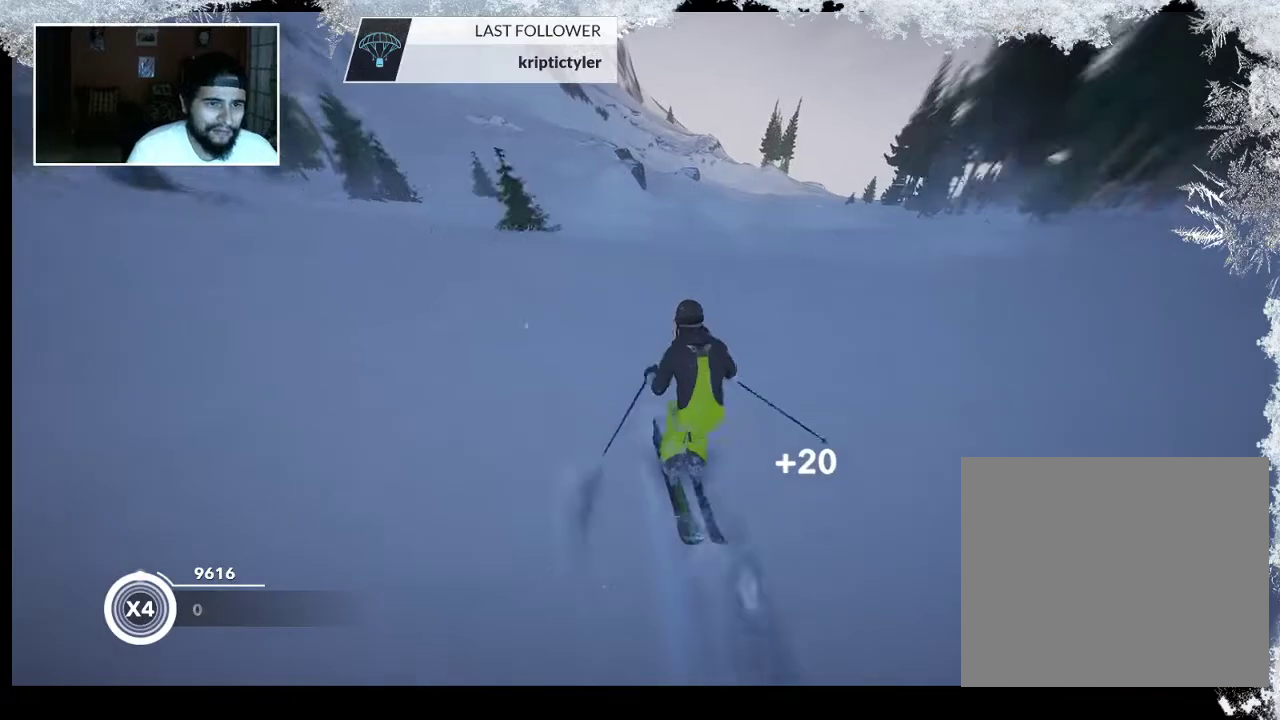
{"buttons": [], "left_stick": "up", "right_stick": "center", "events": []}
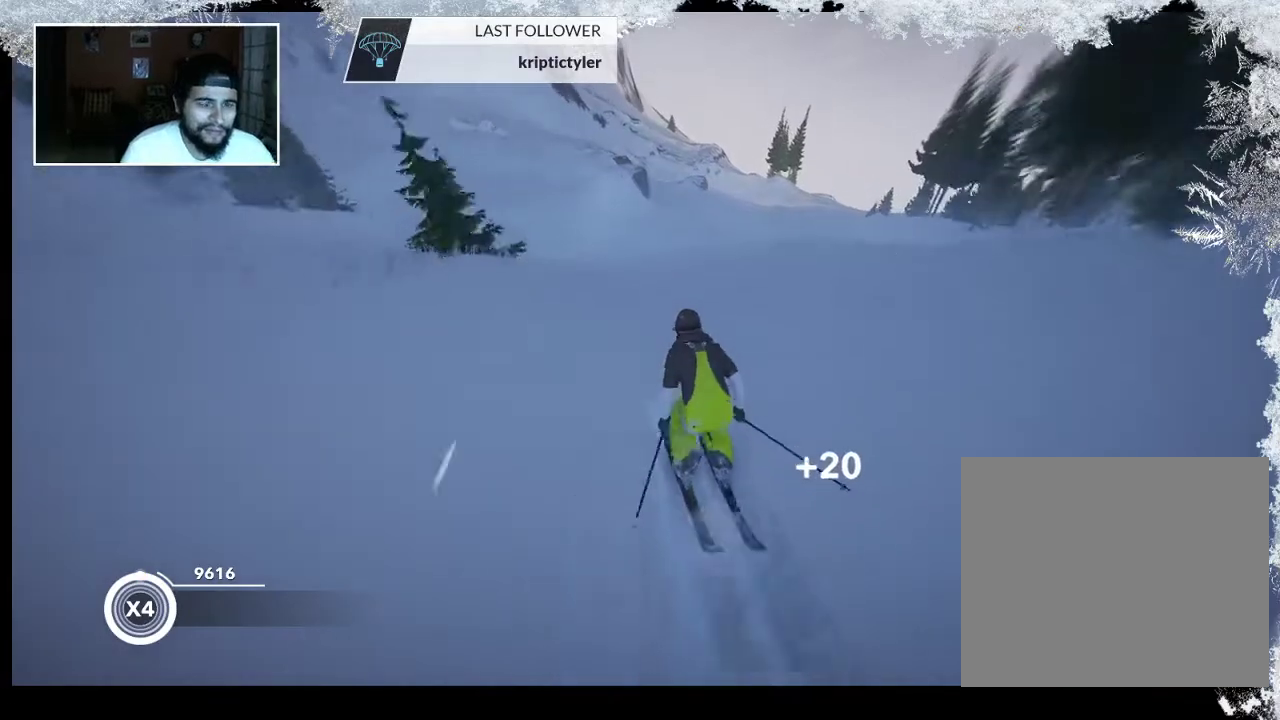
{"buttons": [], "left_stick": "up", "right_stick": "center", "events": []}
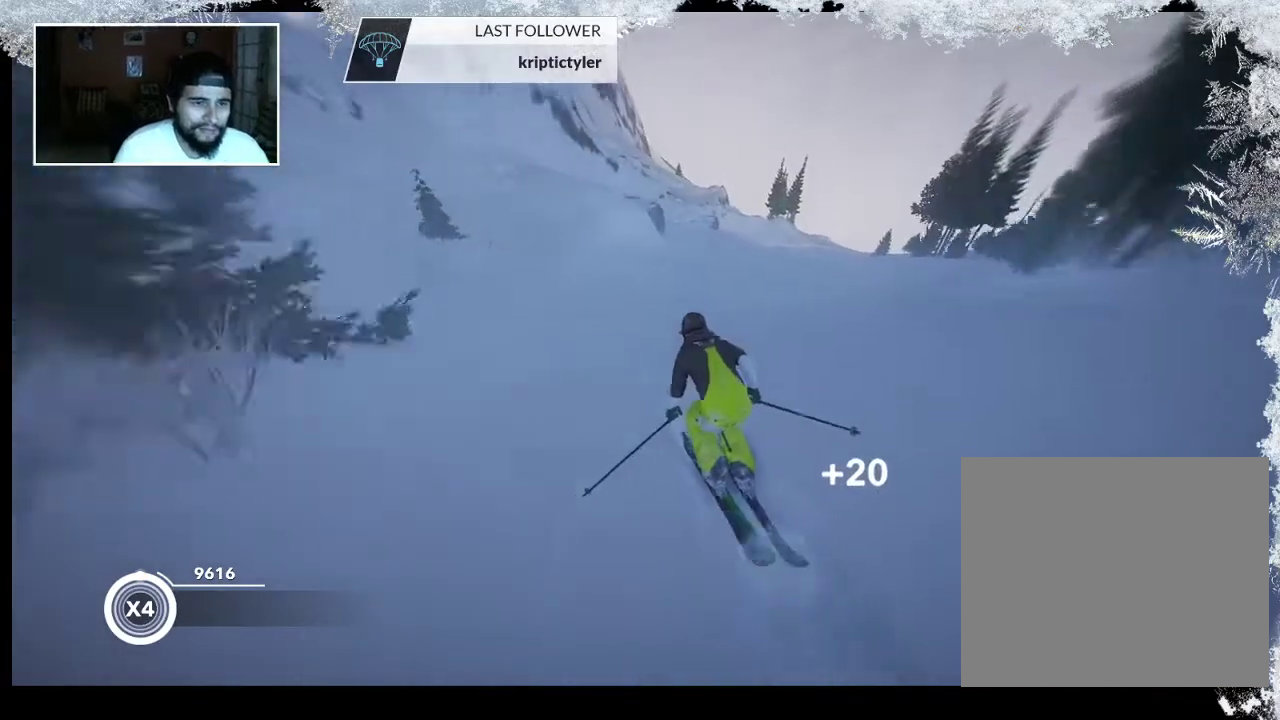
{"buttons": [], "left_stick": "up", "right_stick": "center", "events": []}
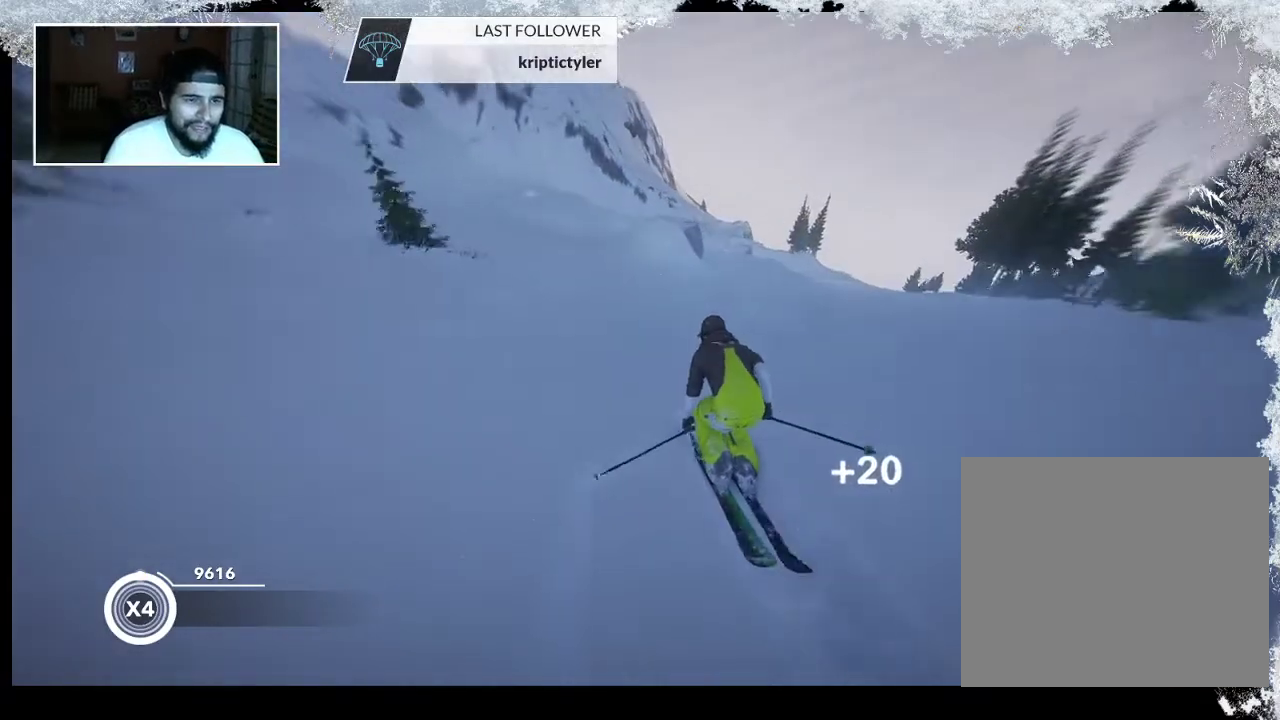
{"buttons": ["R2"], "left_stick": "up", "right_stick": "center", "events": [[433, "R2", "down"]]}
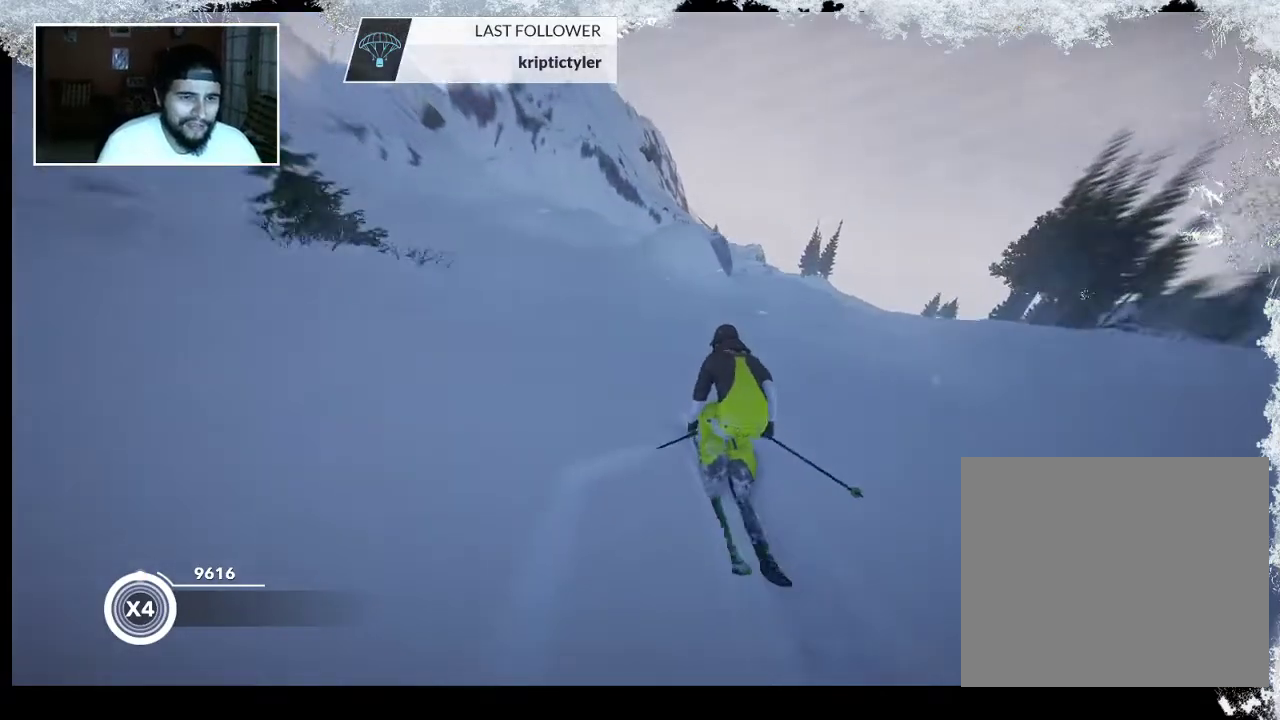
{"buttons": ["R2"], "left_stick": "up", "right_stick": "center", "events": []}
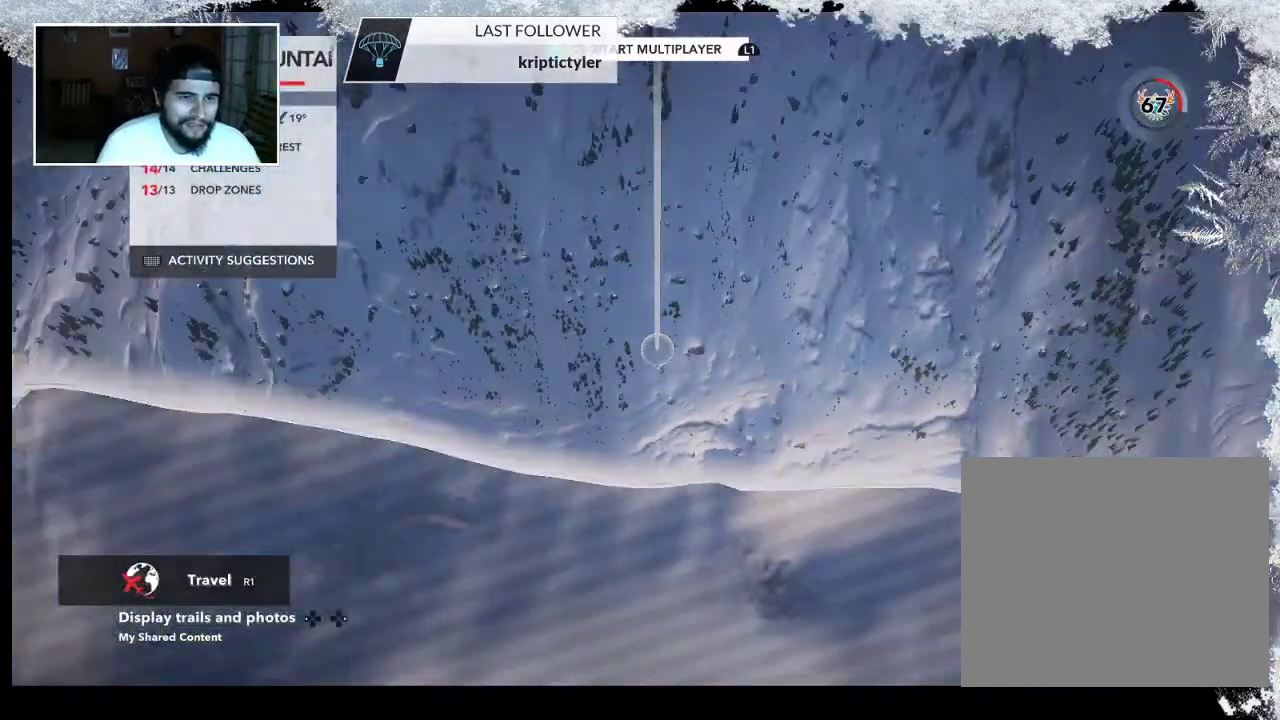
{"buttons": [], "left_stick": "center", "right_stick": "center", "events": [[67, "R2", "up"], [67, "left_stick", "center"]]}
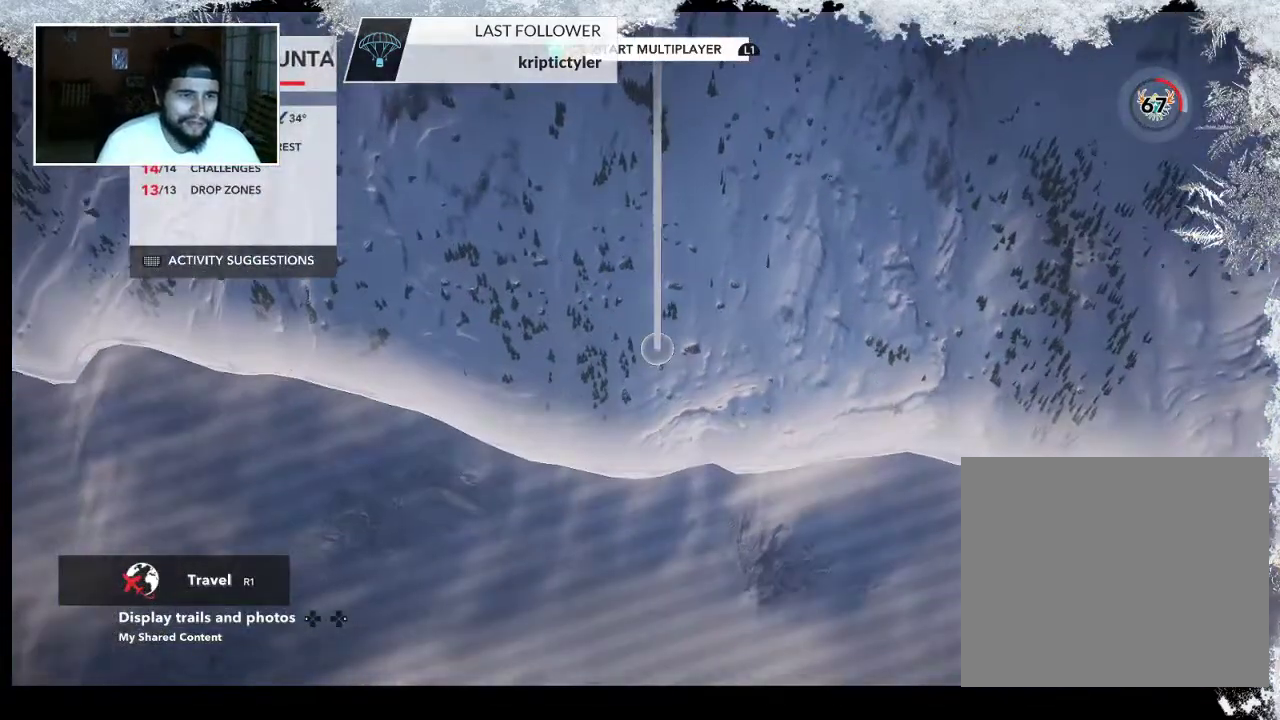
{"buttons": ["CIRCLE"], "left_stick": "center", "right_stick": "center", "events": [[33, "CIRCLE", "down"]]}
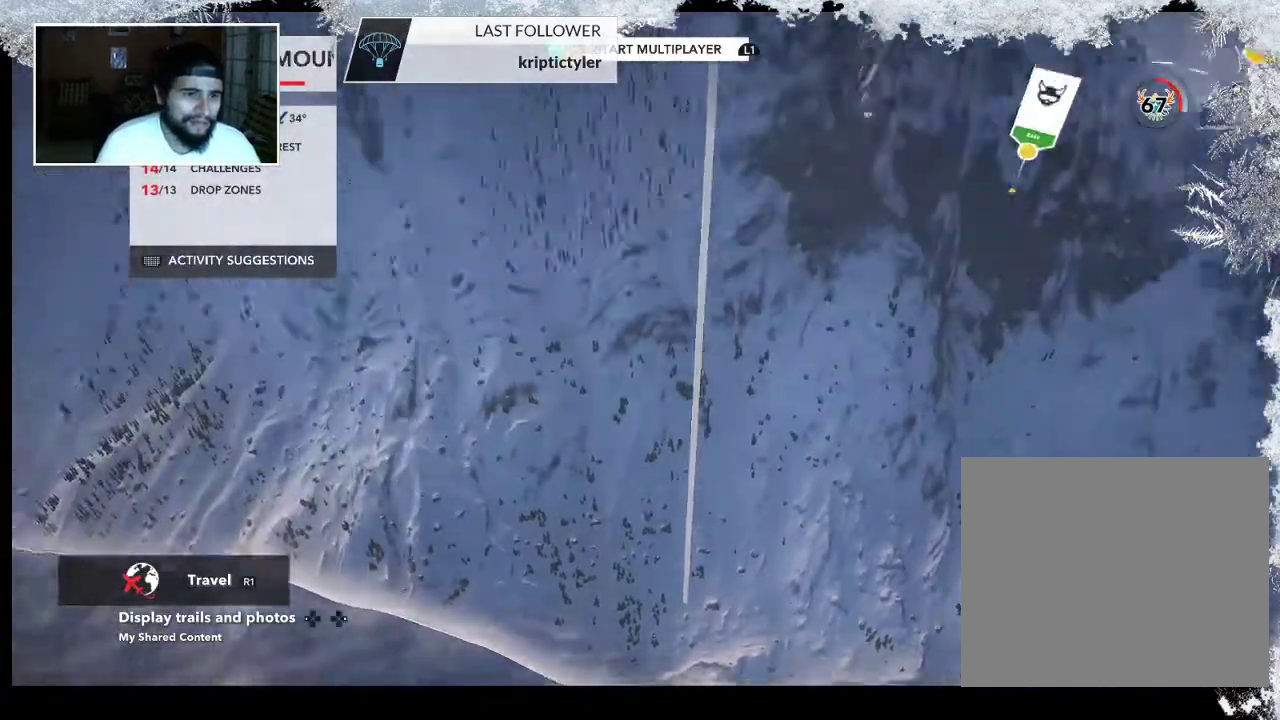
{"buttons": [], "left_stick": "center", "right_stick": "center", "events": [[200, "CIRCLE", "up"]]}
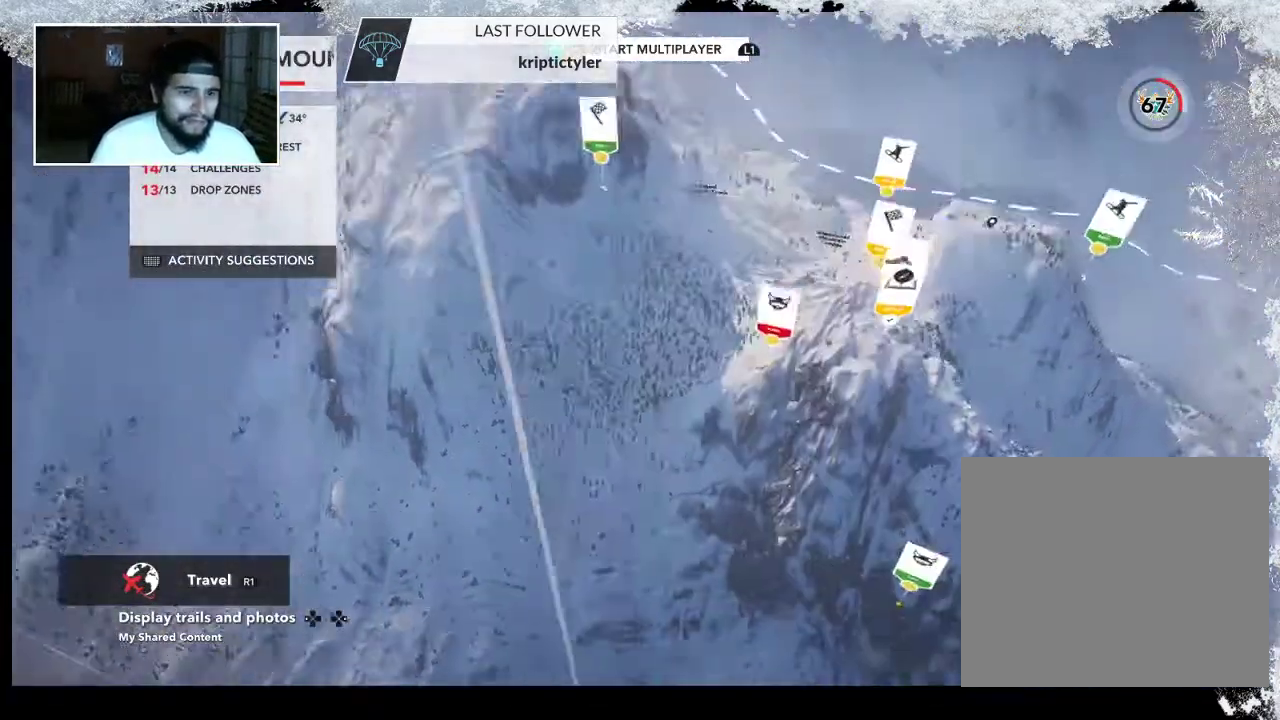
{"buttons": [], "left_stick": "center", "right_stick": "center", "events": [[33, "DPAD_LEFT", "down"], [167, "DPAD_LEFT", "up"]]}
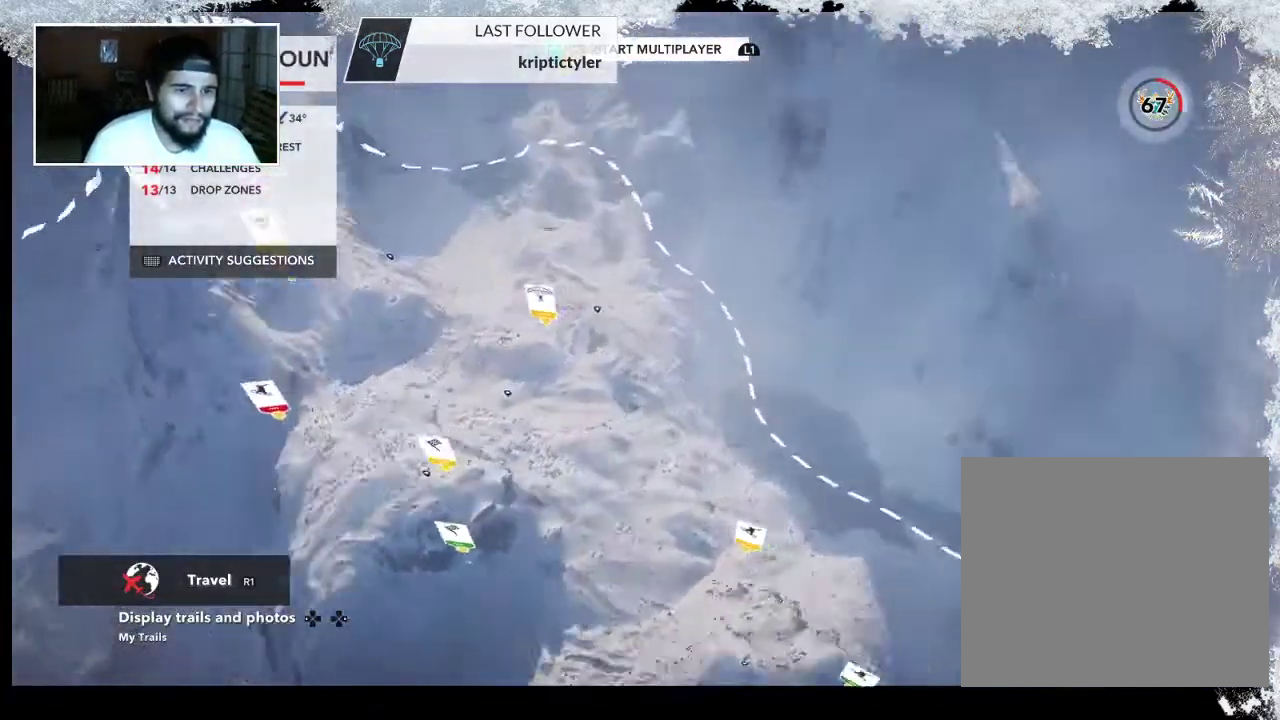
{"buttons": [], "left_stick": "center", "right_stick": "center", "events": []}
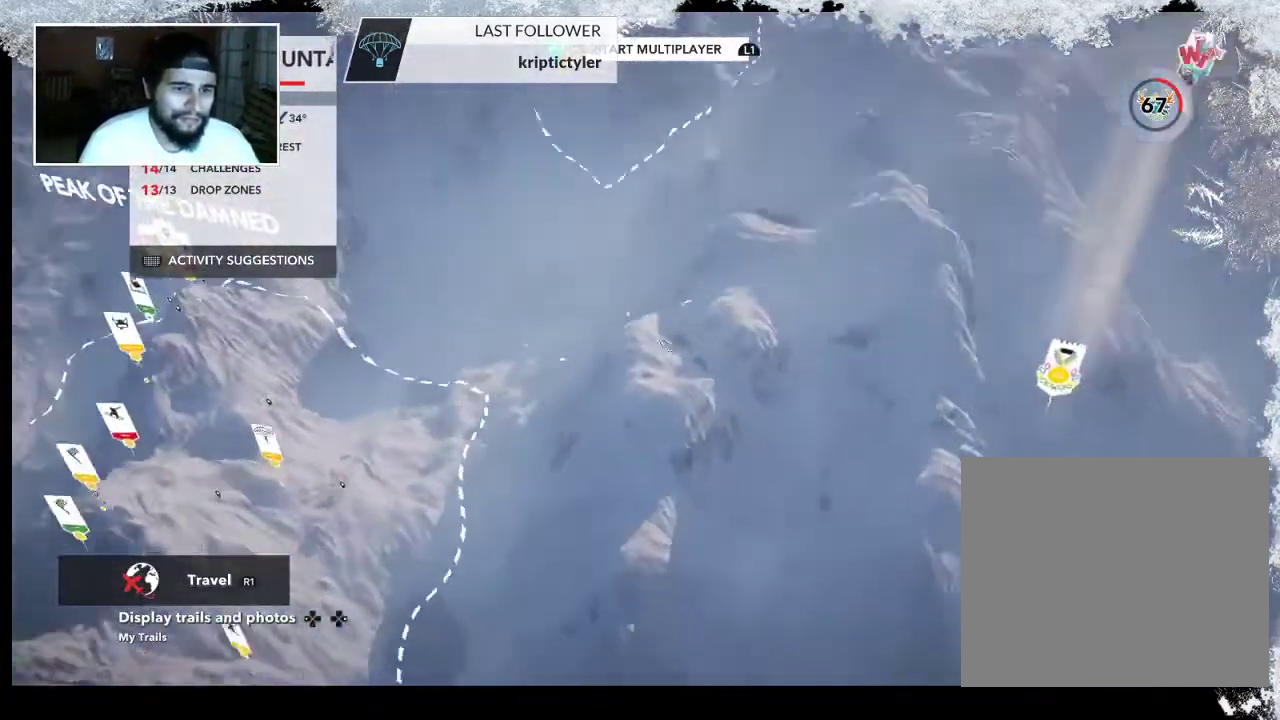
{"buttons": [], "left_stick": "center", "right_stick": "left", "events": [[33, "right_stick", "left"]]}
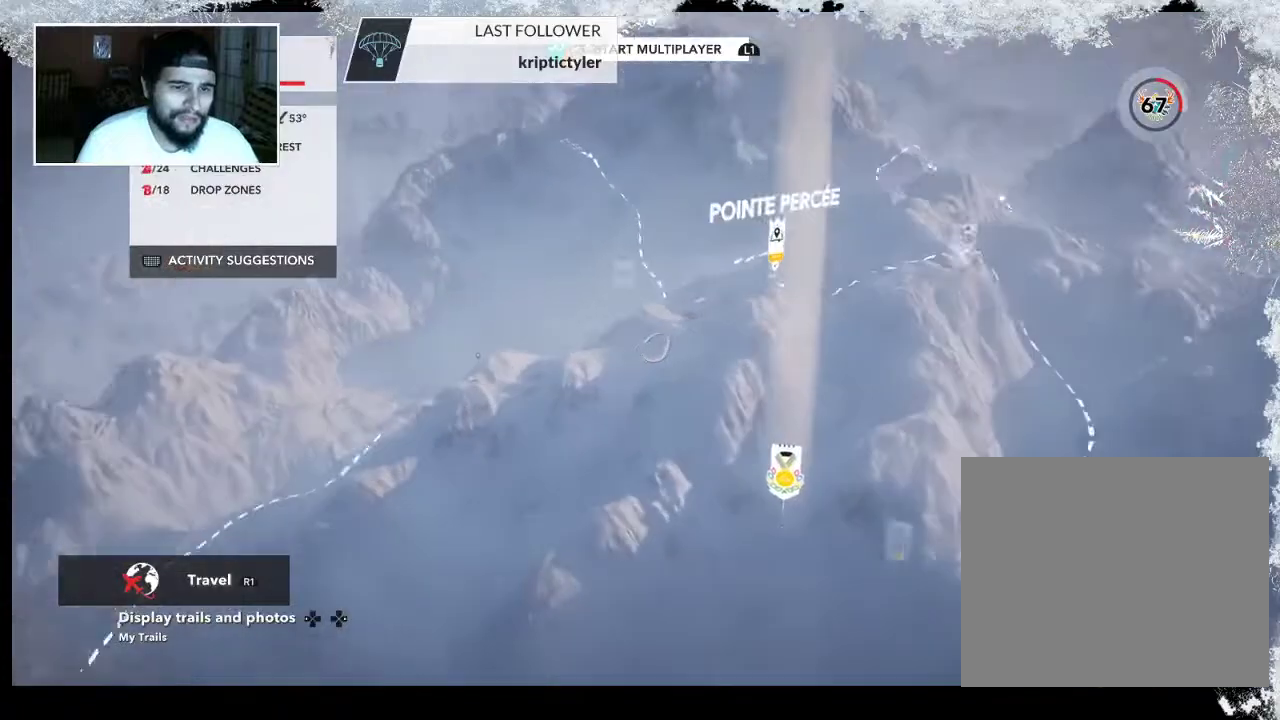
{"buttons": [], "left_stick": "up-left", "right_stick": "left", "events": [[133, "left_stick", "up-left"]]}
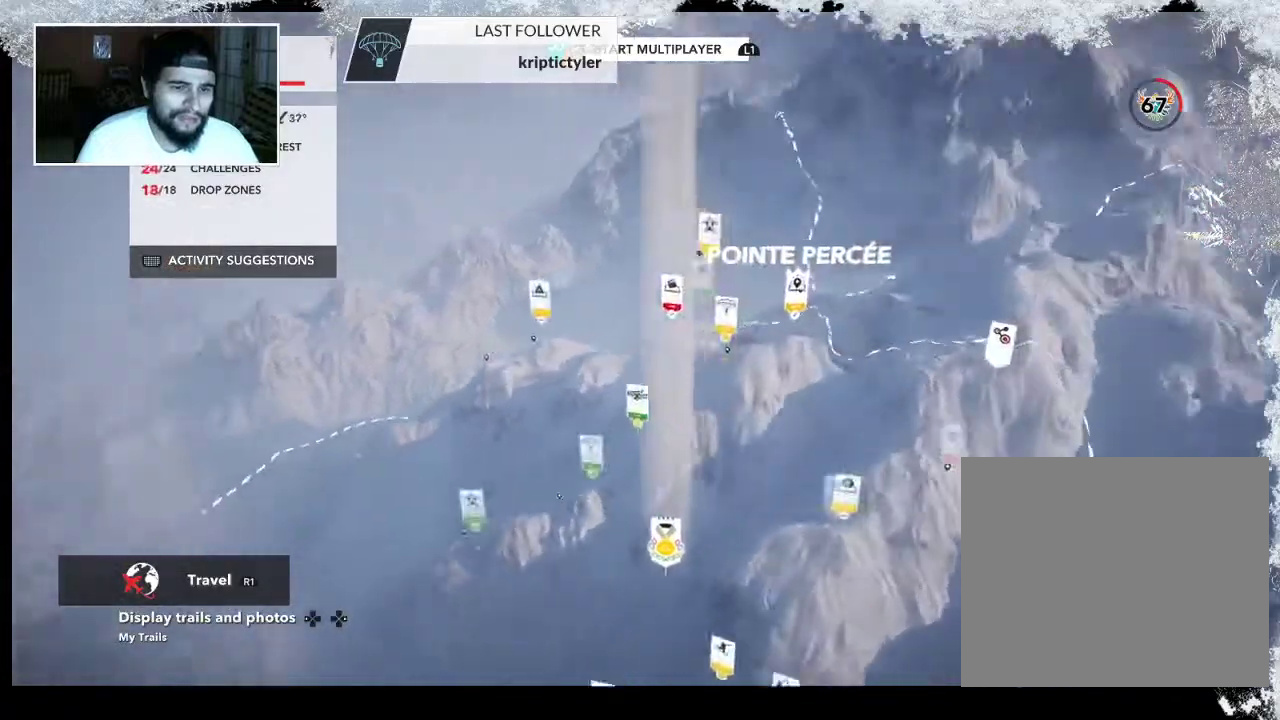
{"buttons": ["R2"], "left_stick": "up-left", "right_stick": "right", "events": [[100, "right_stick", "center"], [200, "R2", "down"], [233, "right_stick", "right"]]}
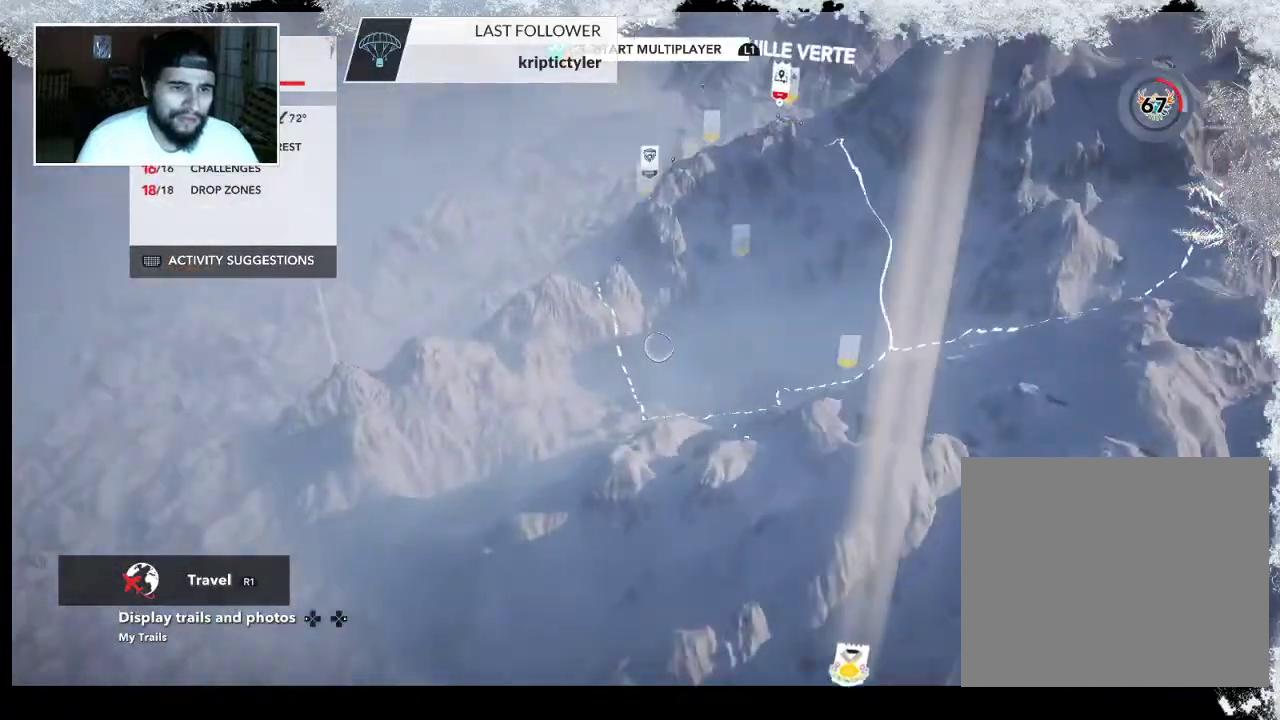
{"buttons": ["R2"], "left_stick": "up-left", "right_stick": "right", "events": []}
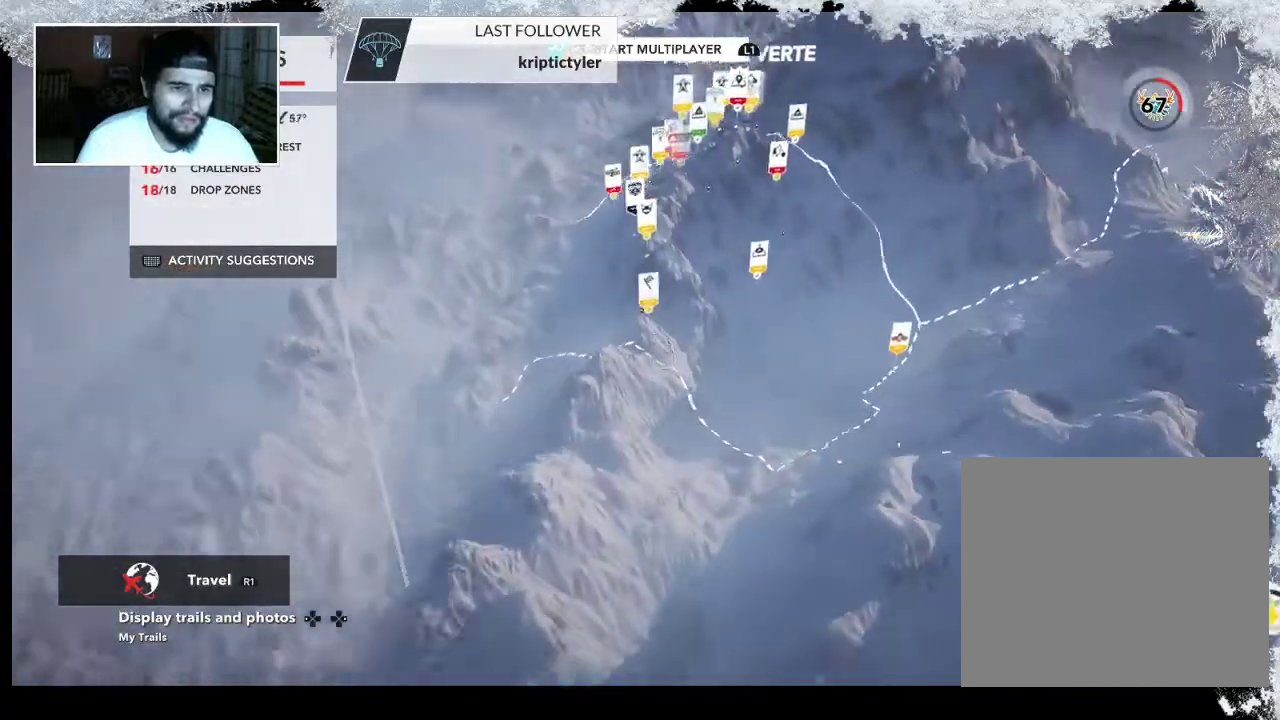
{"buttons": ["R2"], "left_stick": "up-left", "right_stick": "right", "events": []}
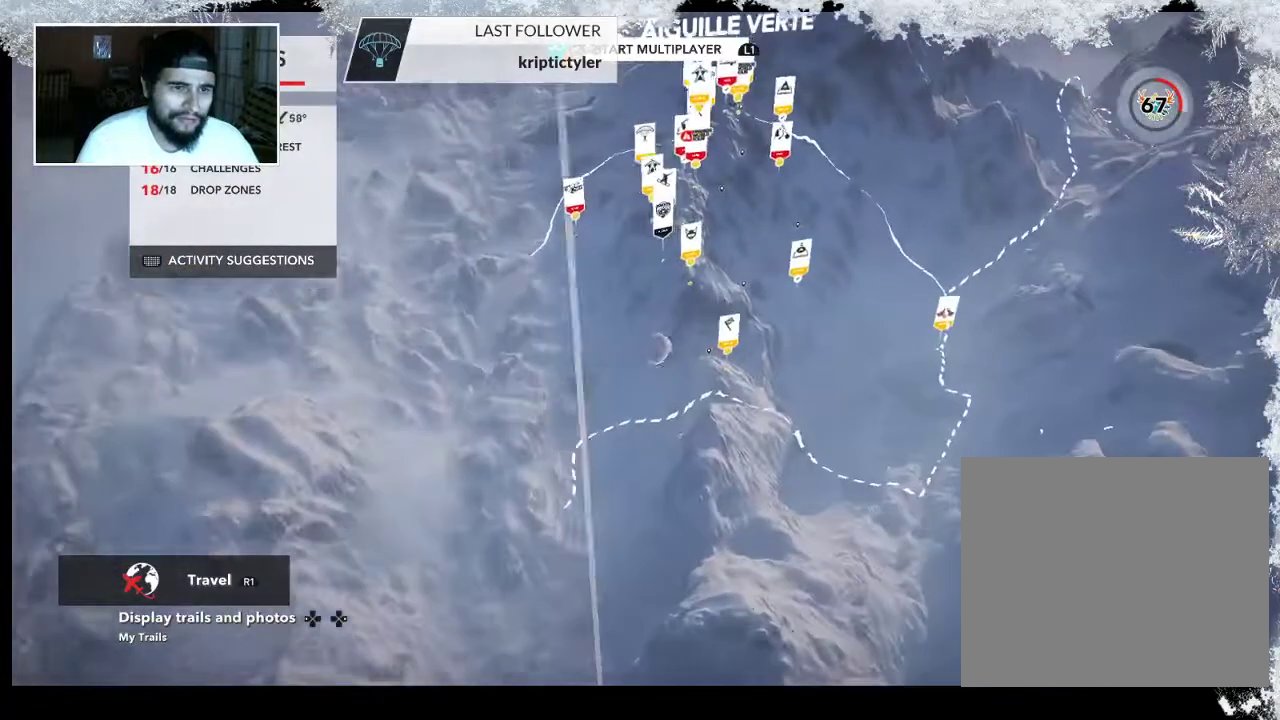
{"buttons": ["R2"], "left_stick": "up-left", "right_stick": "center", "events": [[200, "right_stick", "center"], [367, "TOUCHPAD", "down"], [500, "TOUCHPAD", "up"]]}
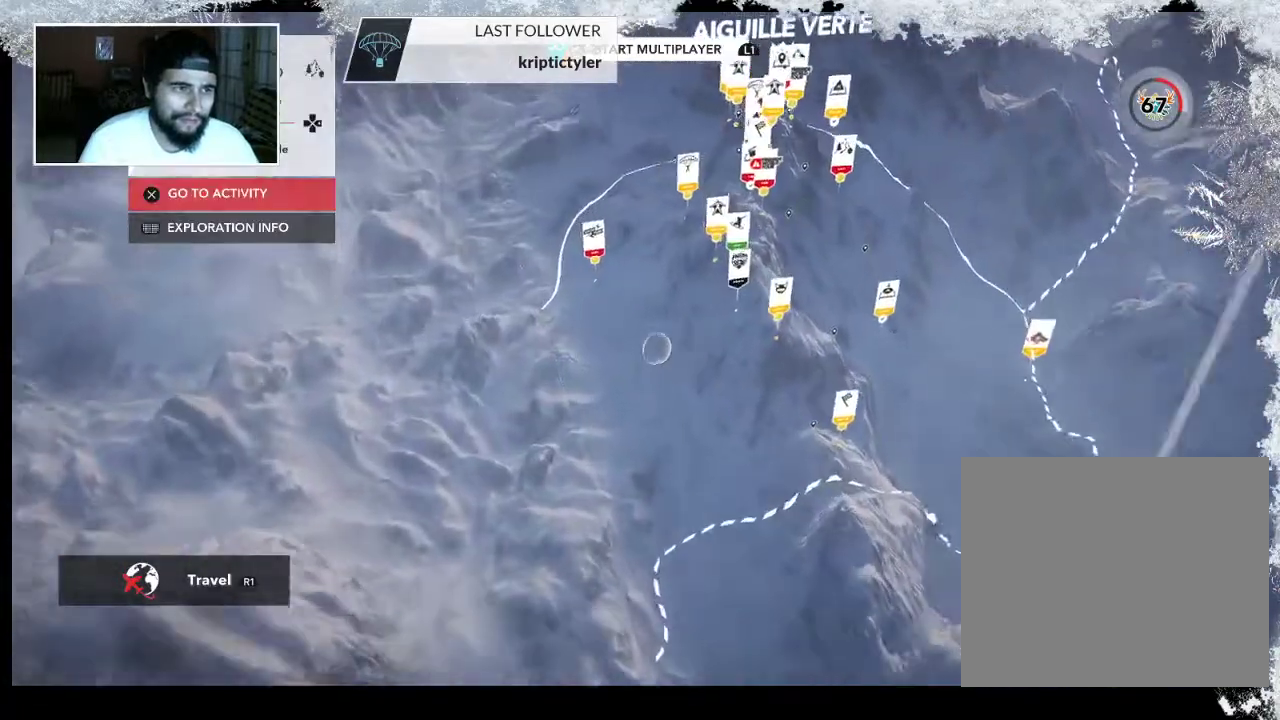
{"buttons": ["R2"], "left_stick": "up-left", "right_stick": "center", "events": []}
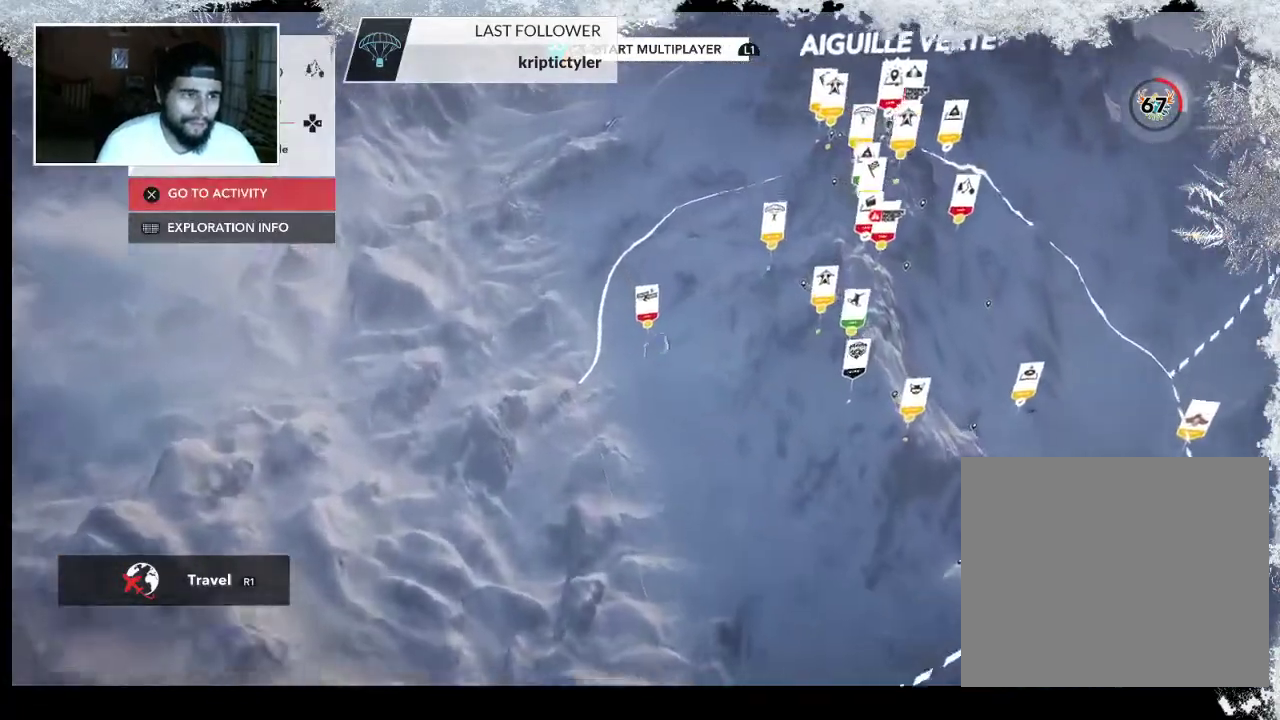
{"buttons": ["R2"], "left_stick": "up-left", "right_stick": "center", "events": [[167, "TOUCHPAD", "down"], [300, "TOUCHPAD", "up"]]}
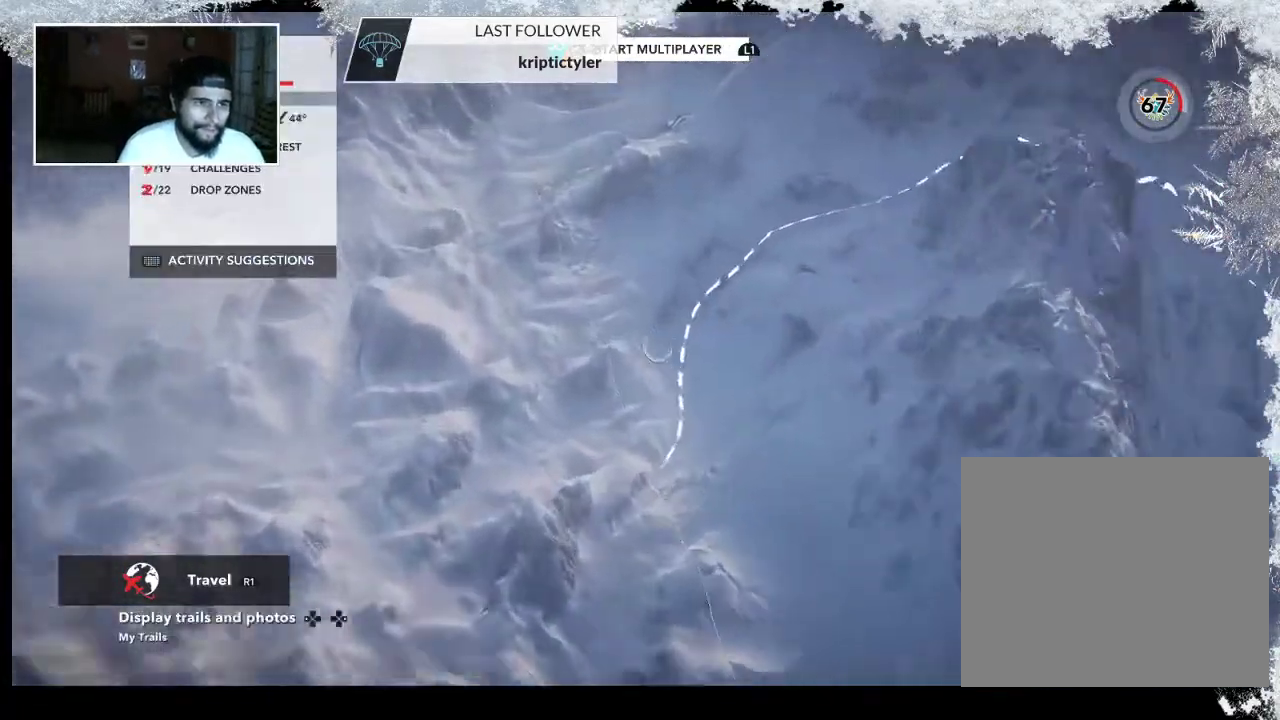
{"buttons": ["R2"], "left_stick": "center", "right_stick": "center", "events": [[33, "left_stick", "center"], [167, "DPAD_LEFT", "down"], [267, "DPAD_LEFT", "up"]]}
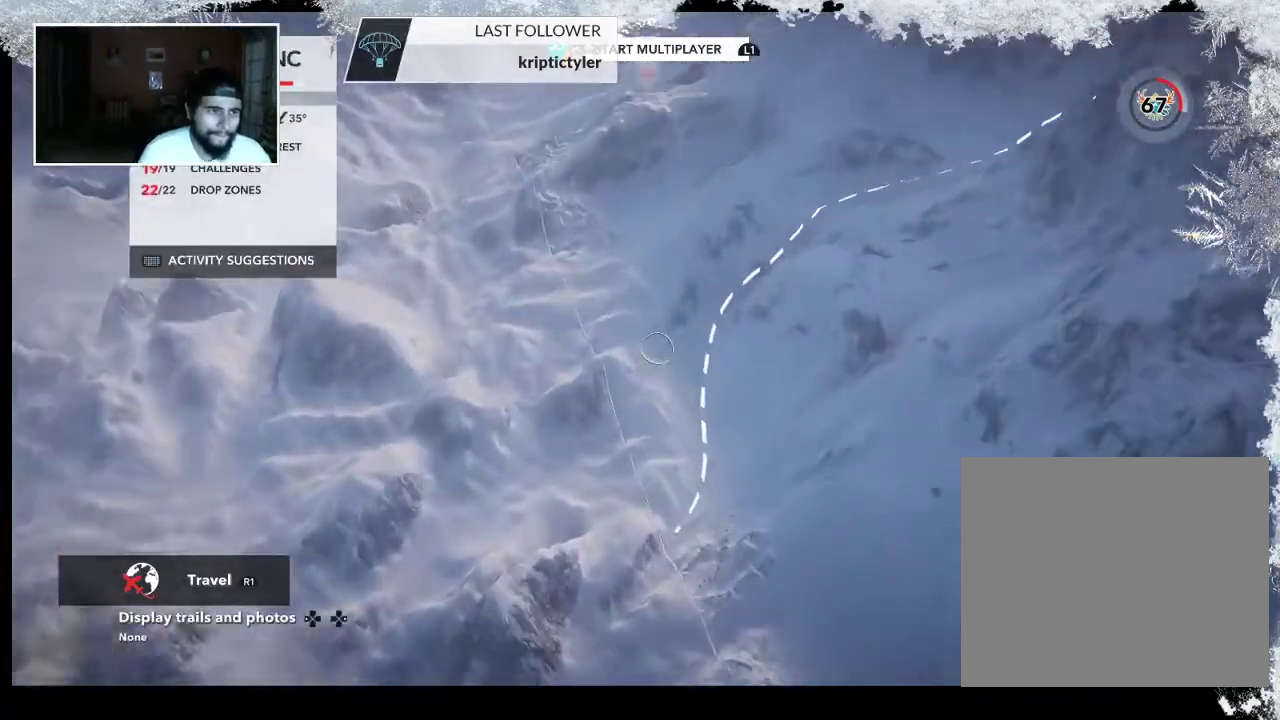
{"buttons": [], "left_stick": "up-left", "right_stick": "up-right", "events": [[67, "R2", "up"], [100, "left_stick", "up-left"], [267, "right_stick", "up-right"]]}
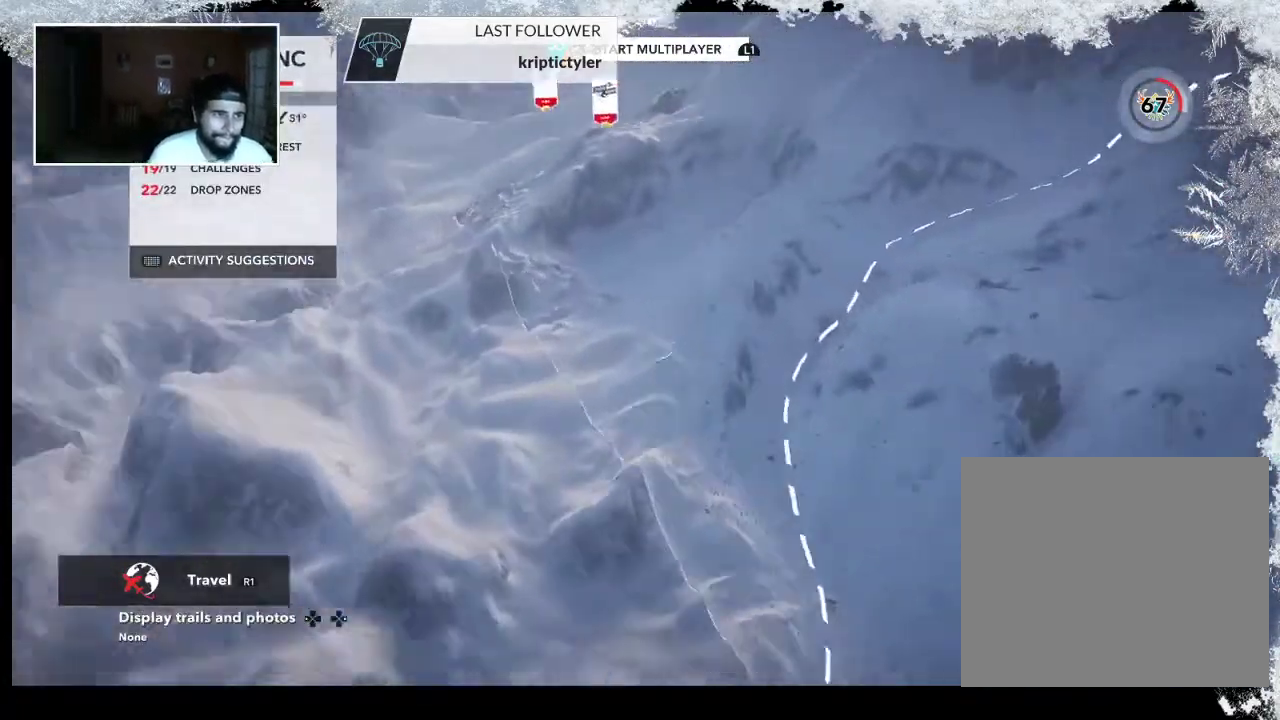
{"buttons": [], "left_stick": "up-left", "right_stick": "up-right", "events": []}
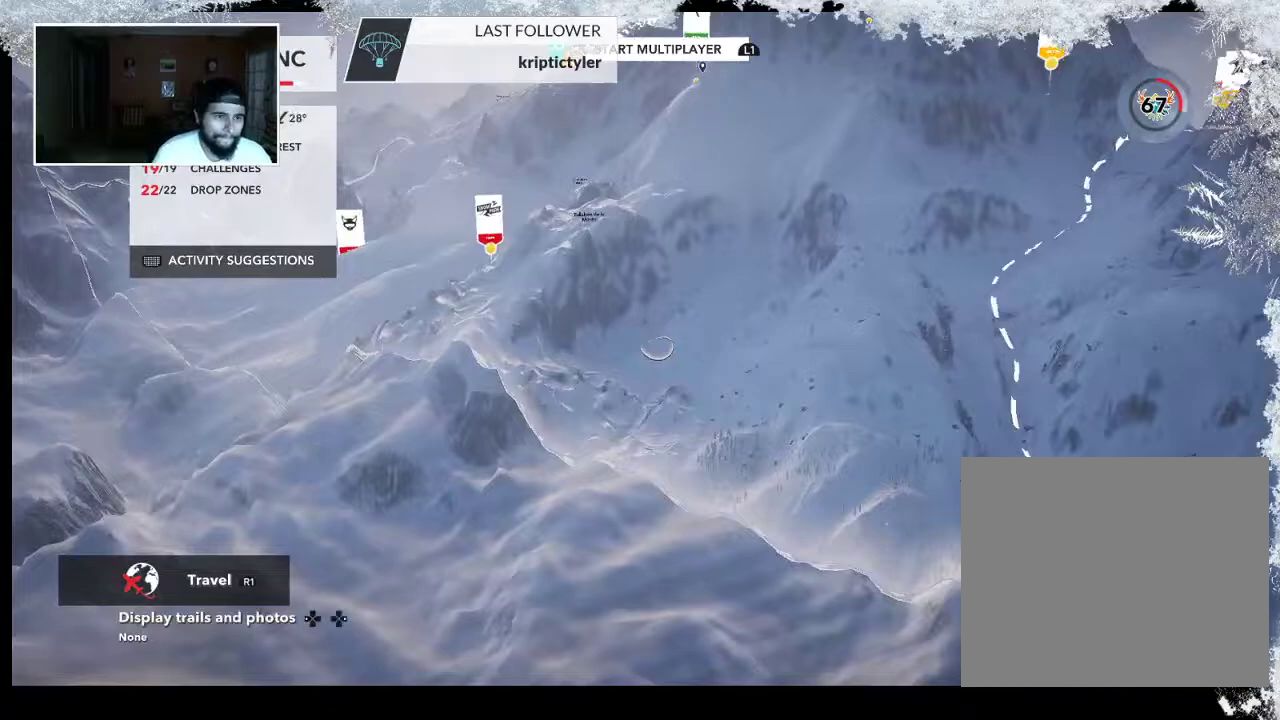
{"buttons": [], "left_stick": "up-left", "right_stick": "center", "events": [[33, "right_stick", "center"]]}
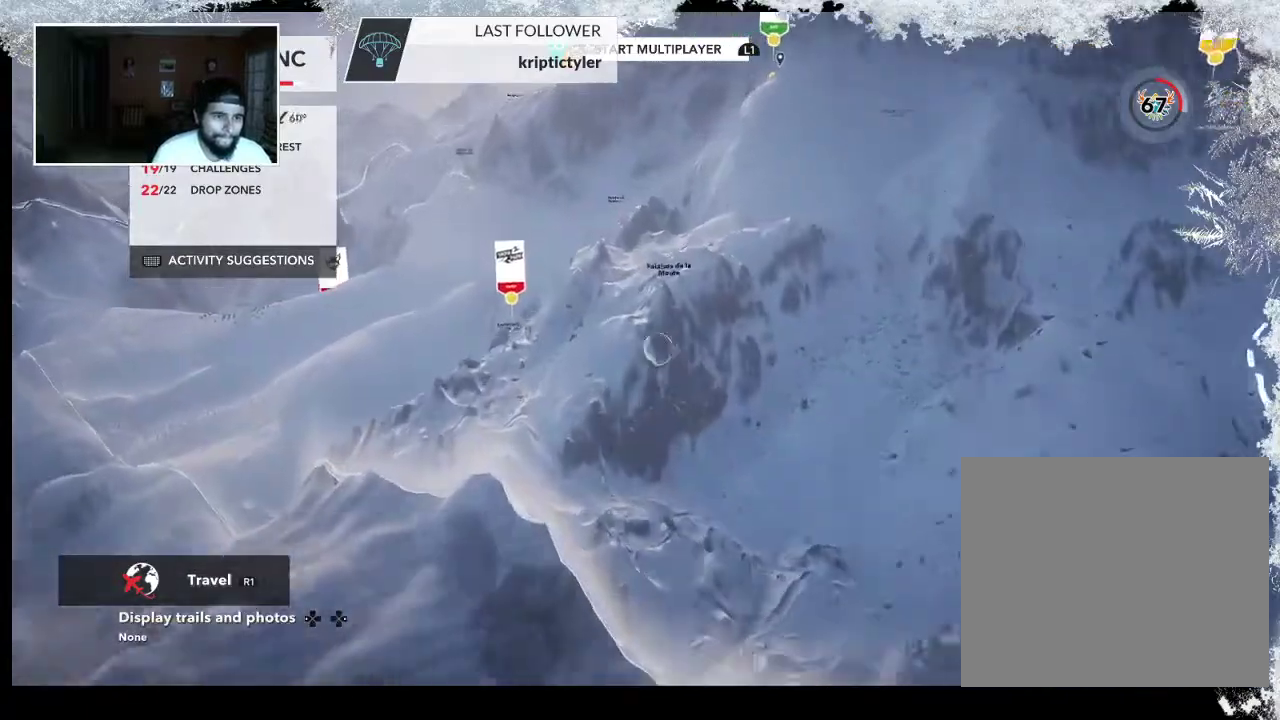
{"buttons": [], "left_stick": "center", "right_stick": "center", "events": [[267, "left_stick", "center"], [367, "DPAD_LEFT", "down"], [467, "DPAD_LEFT", "up"]]}
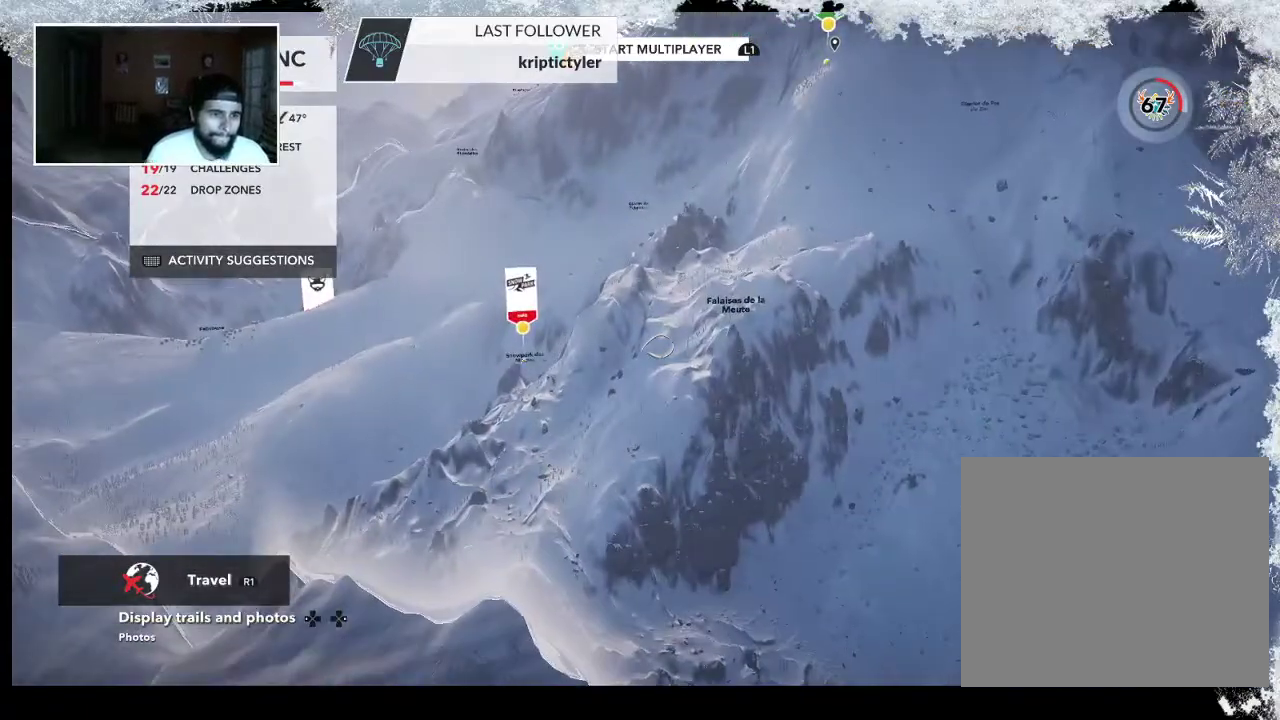
{"buttons": ["L2"], "left_stick": "up-left", "right_stick": "up", "events": [[233, "left_stick", "up-left"], [400, "L2", "down"], [400, "right_stick", "up"]]}